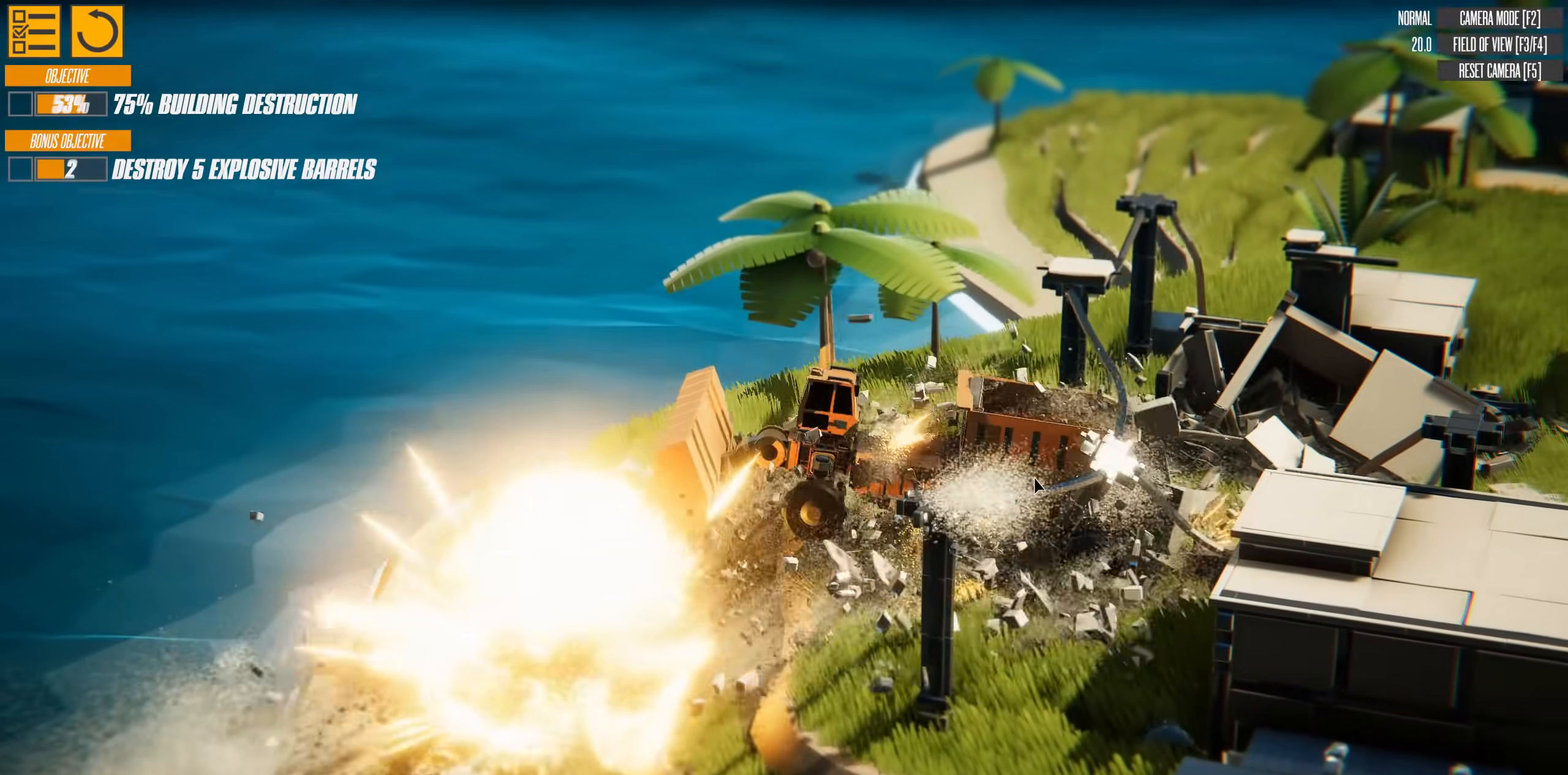
Gameplay with keyboard; each line is a JSON object with the keys held at the frame after it. "events" lists presses ("down") and releases ("up") of "a", "d", "down", "s", "up" and "w" between this image and that frame as [ms after this image, input, new state], when the widget could be followed in between. No other keys are recorded. Mouse input is not recorded.
{"keys": [], "events": [[16, "w", "up"]]}
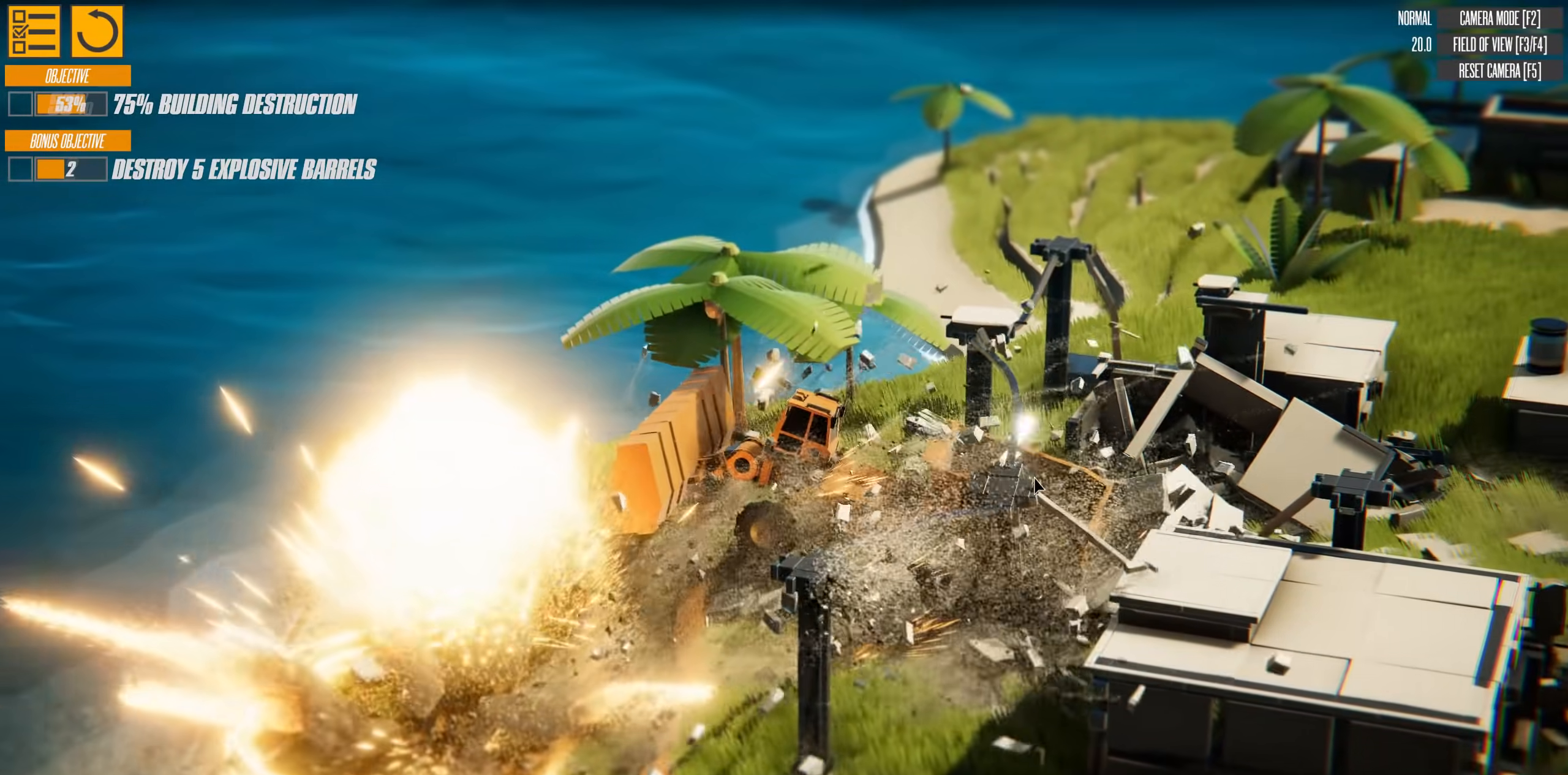
{"keys": [], "events": []}
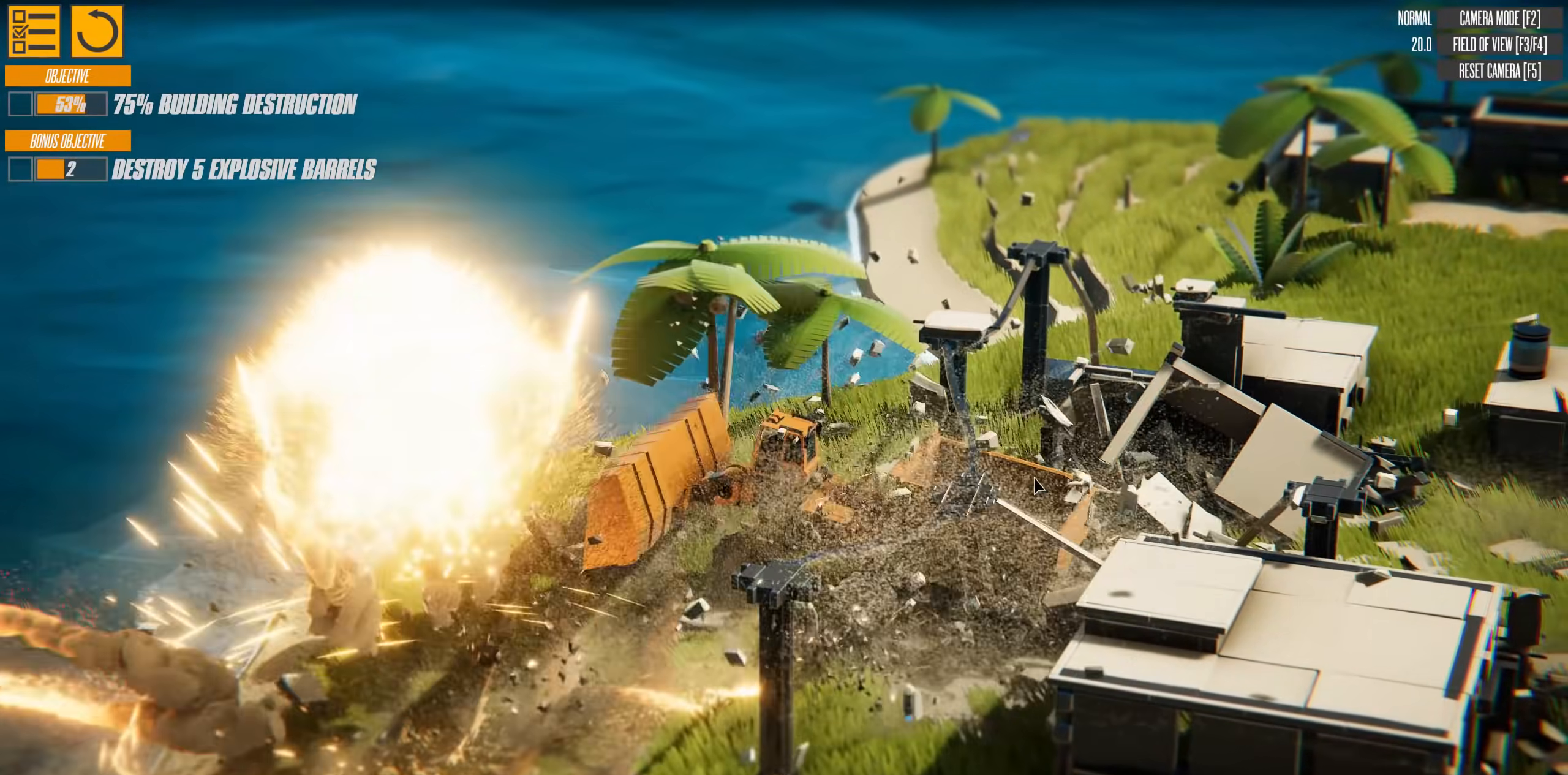
{"keys": ["s"], "events": [[50, "s", "down"]]}
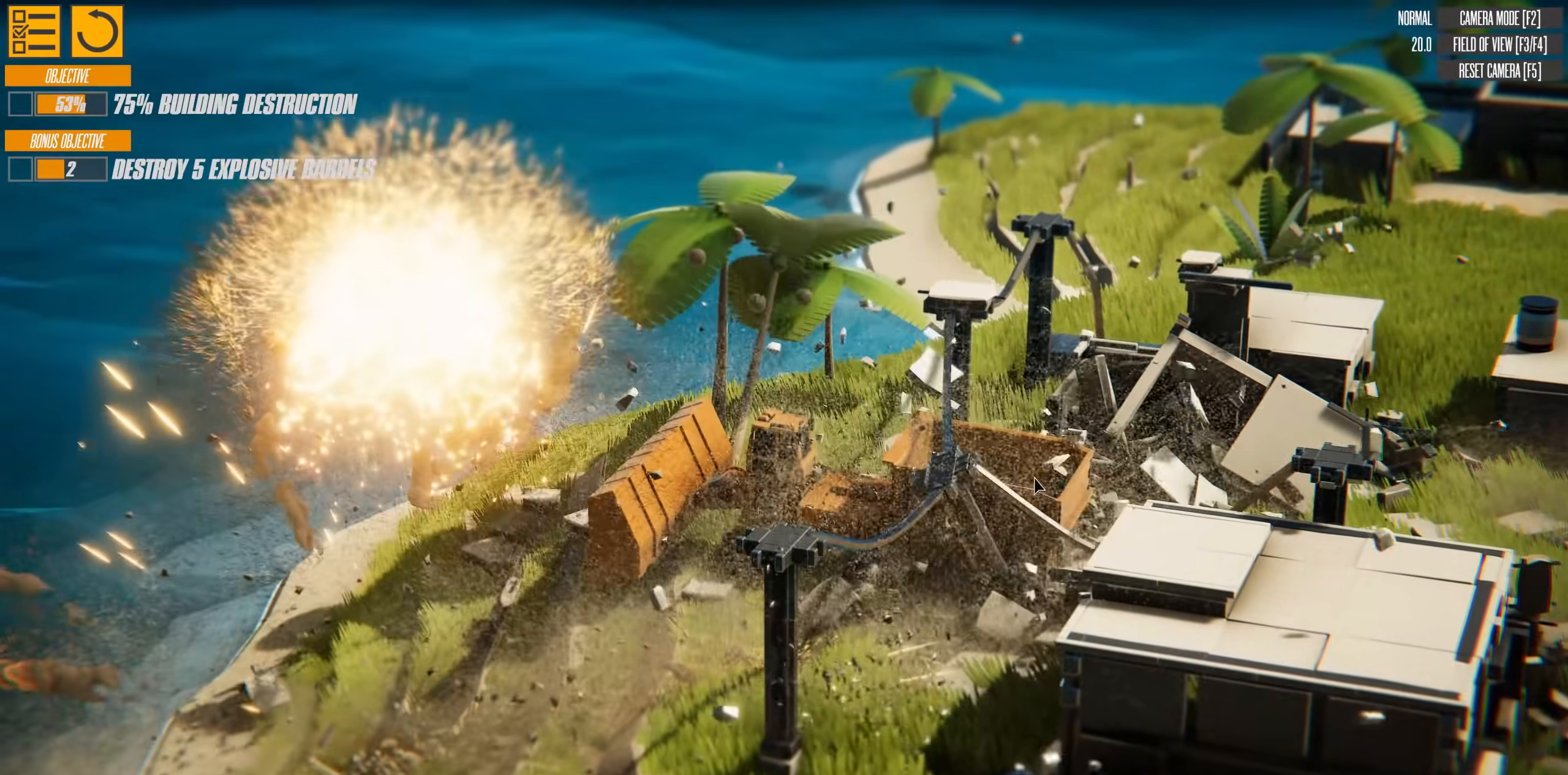
{"keys": ["down", "s"], "events": [[17, "down", "down"]]}
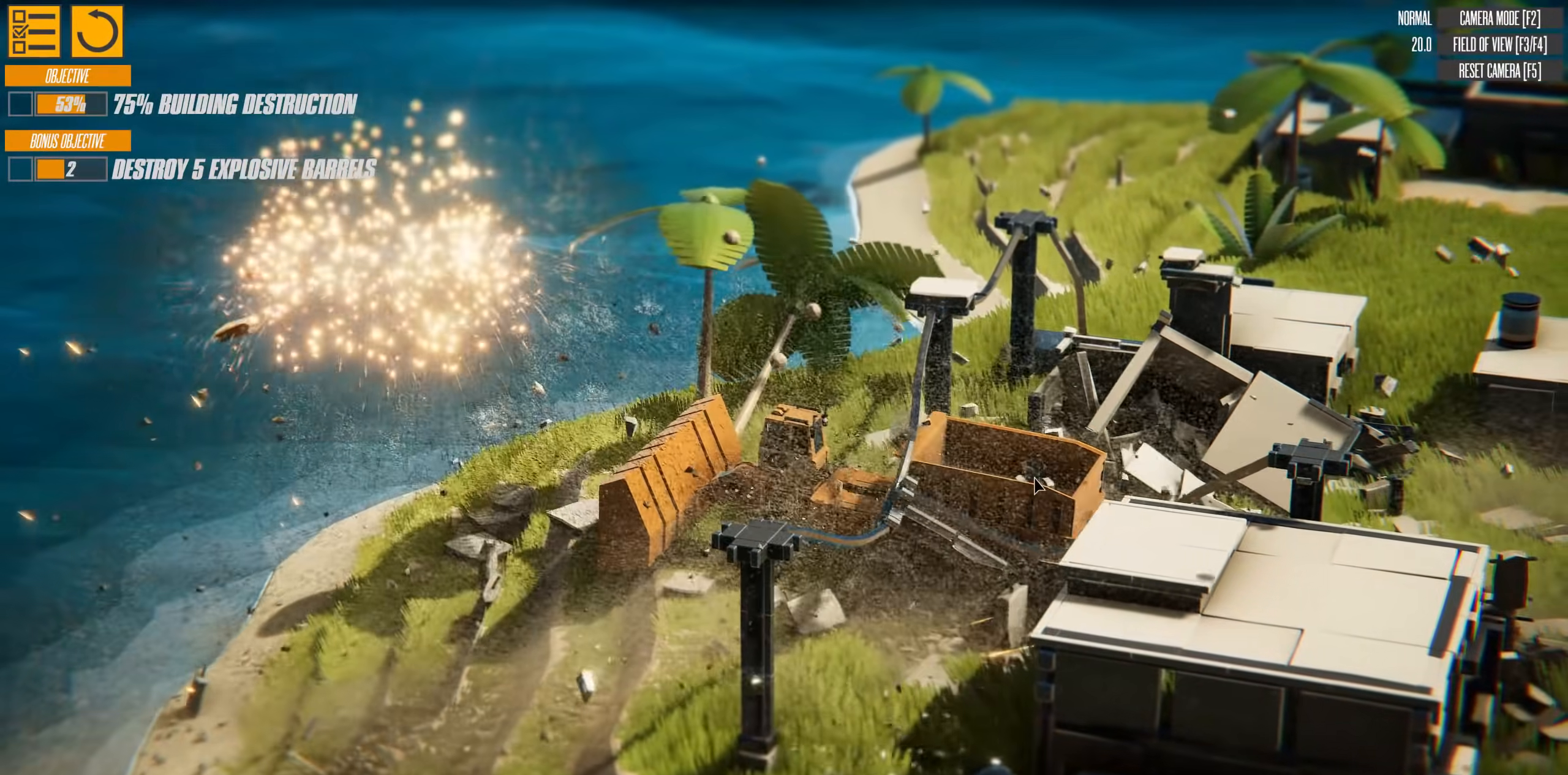
{"keys": ["down", "s"], "events": [[317, "down", "up"], [500, "down", "down"]]}
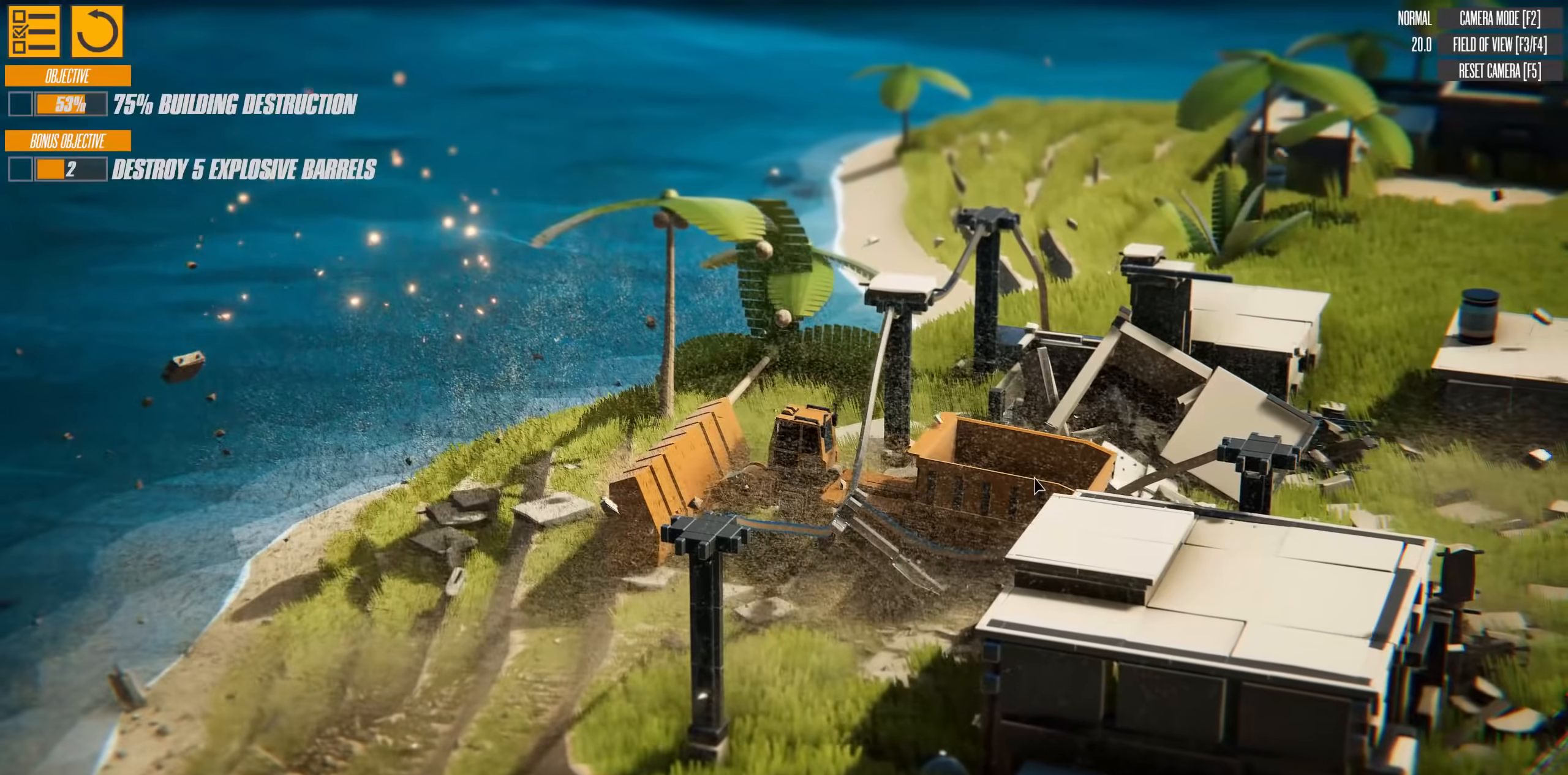
{"keys": ["s", "up"], "events": [[250, "down", "up"], [501, "up", "down"]]}
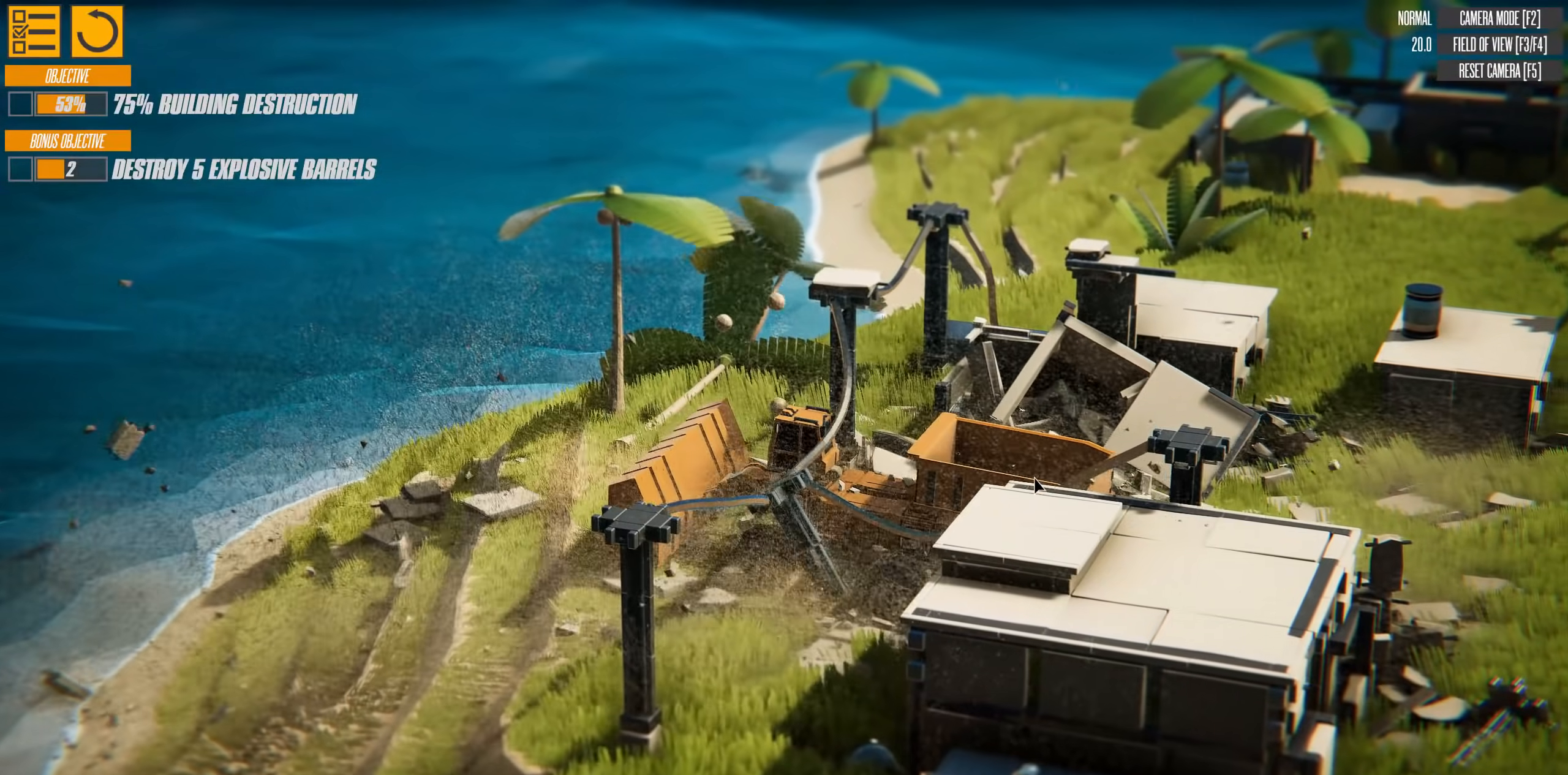
{"keys": ["a", "s", "up"], "events": [[433, "a", "down"]]}
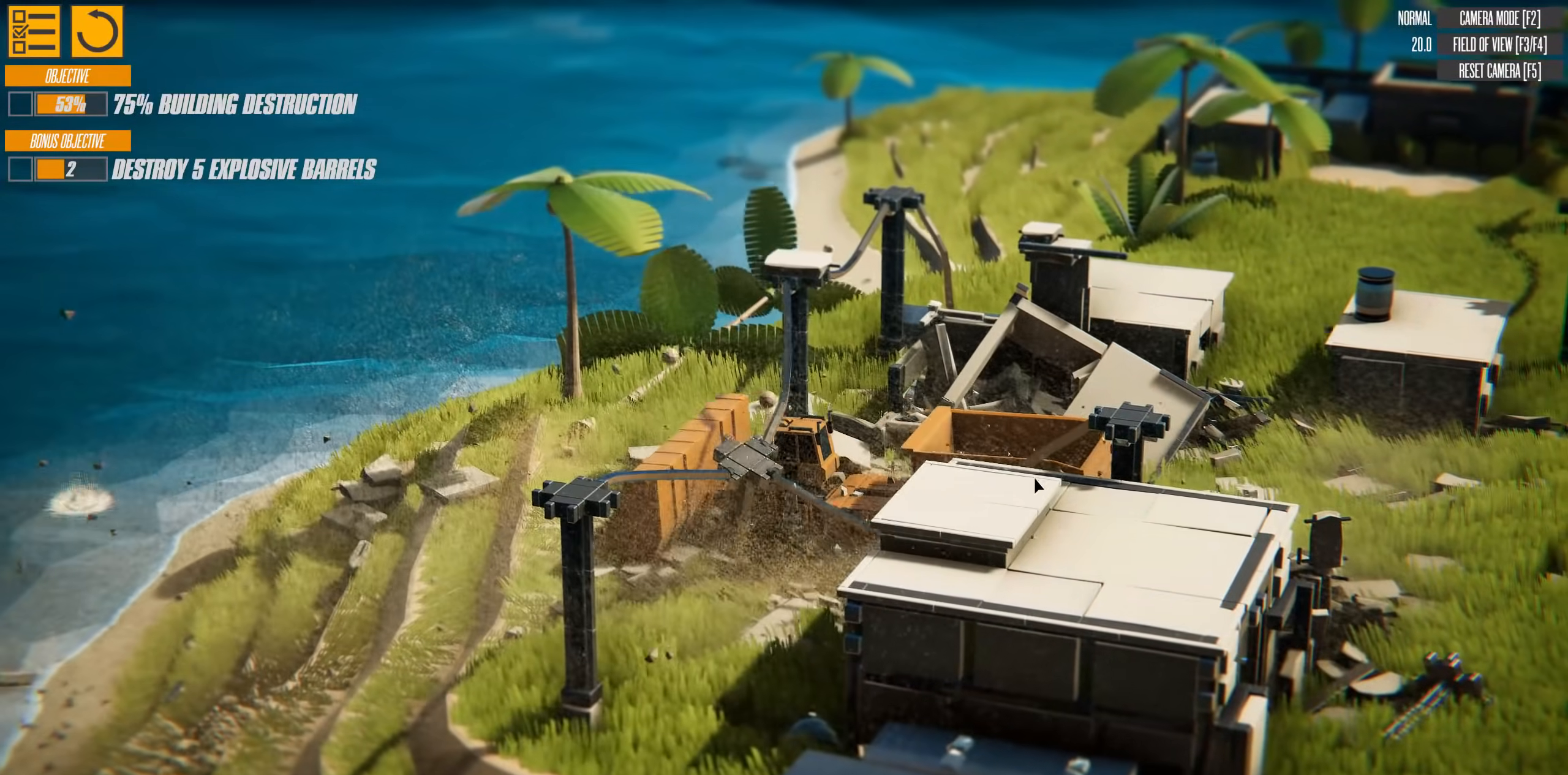
{"keys": ["s"], "events": [[117, "up", "up"], [200, "a", "up"]]}
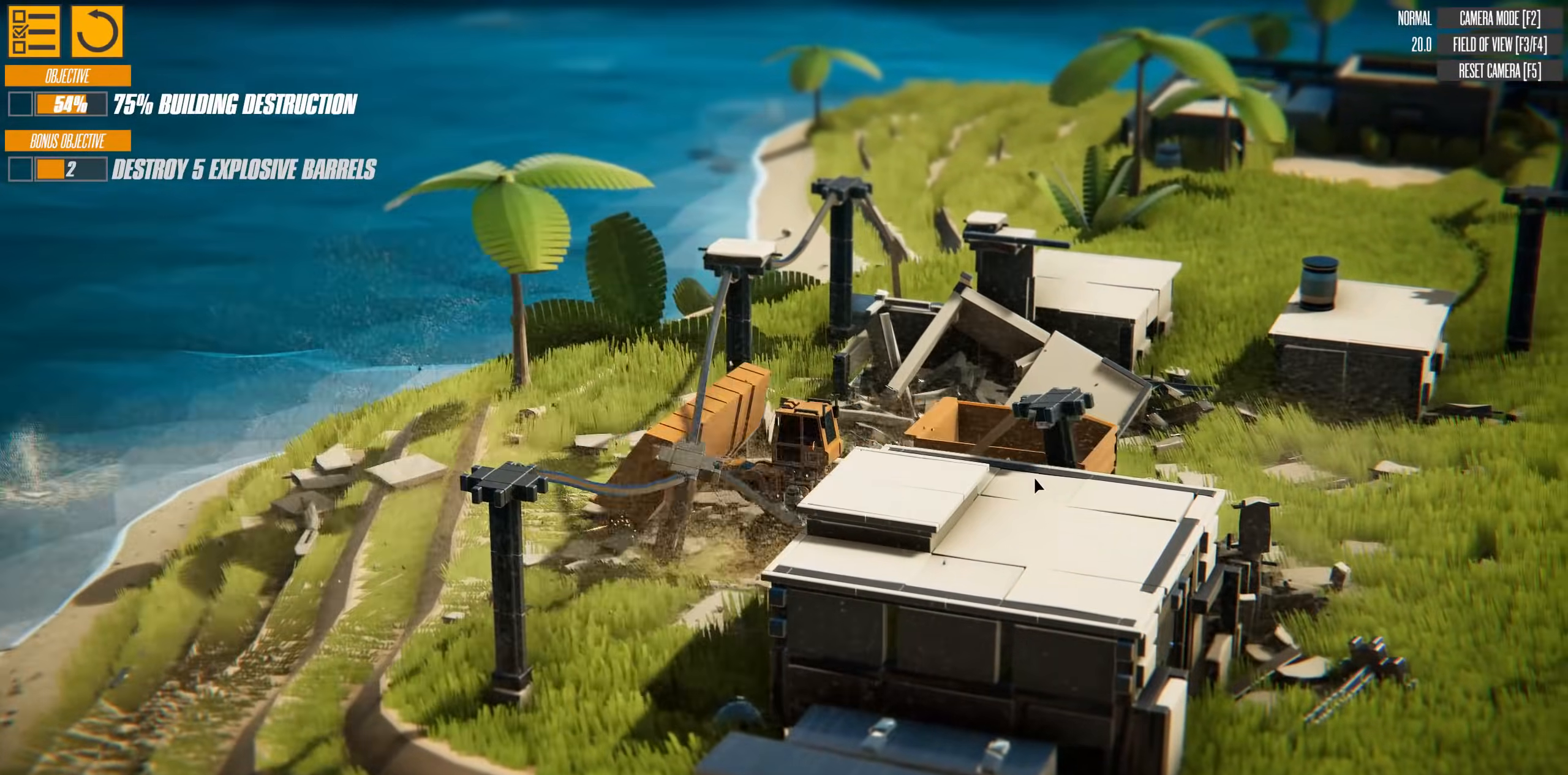
{"keys": ["a", "s"], "events": [[317, "a", "down"]]}
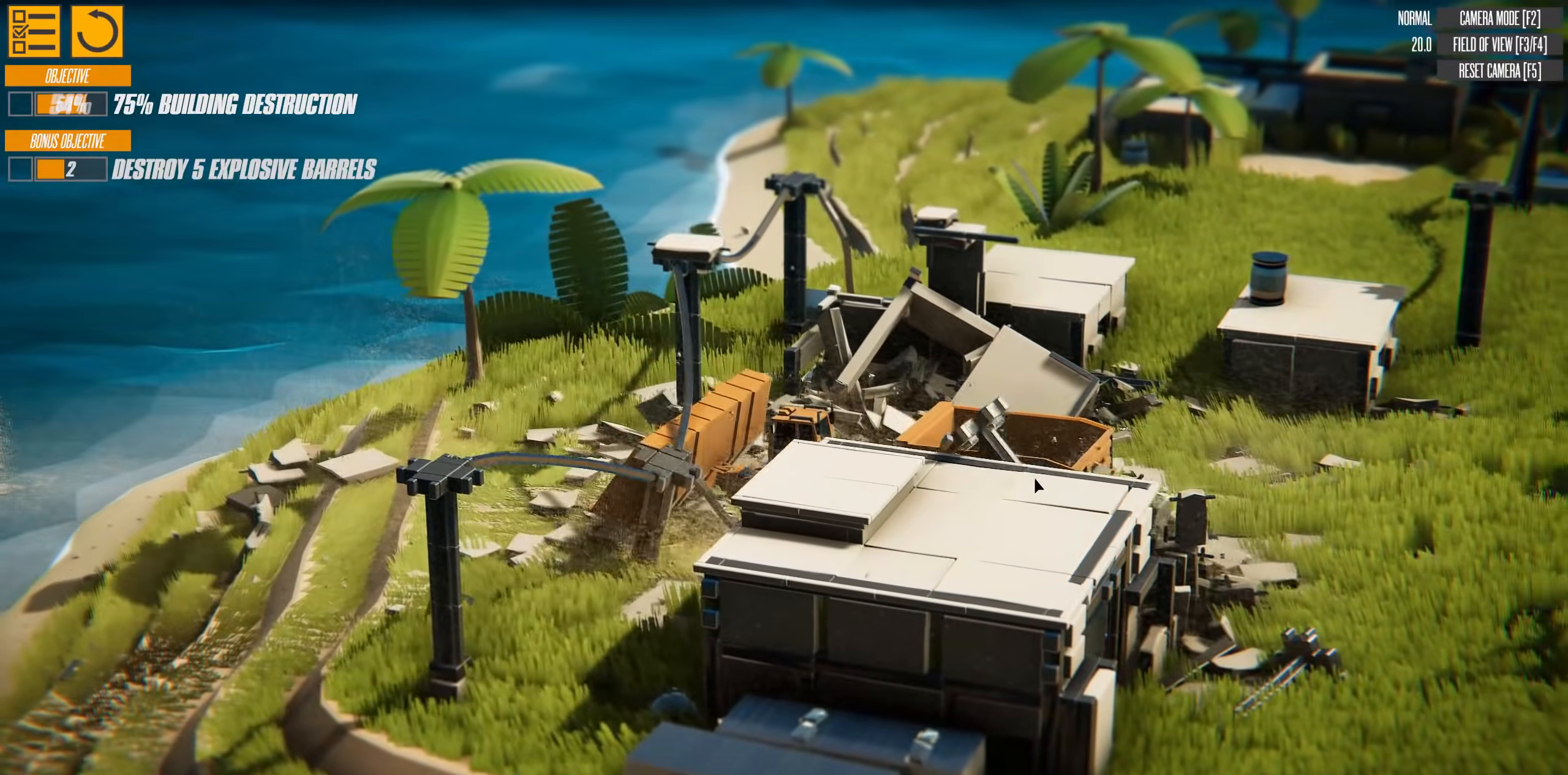
{"keys": ["a", "s"], "events": []}
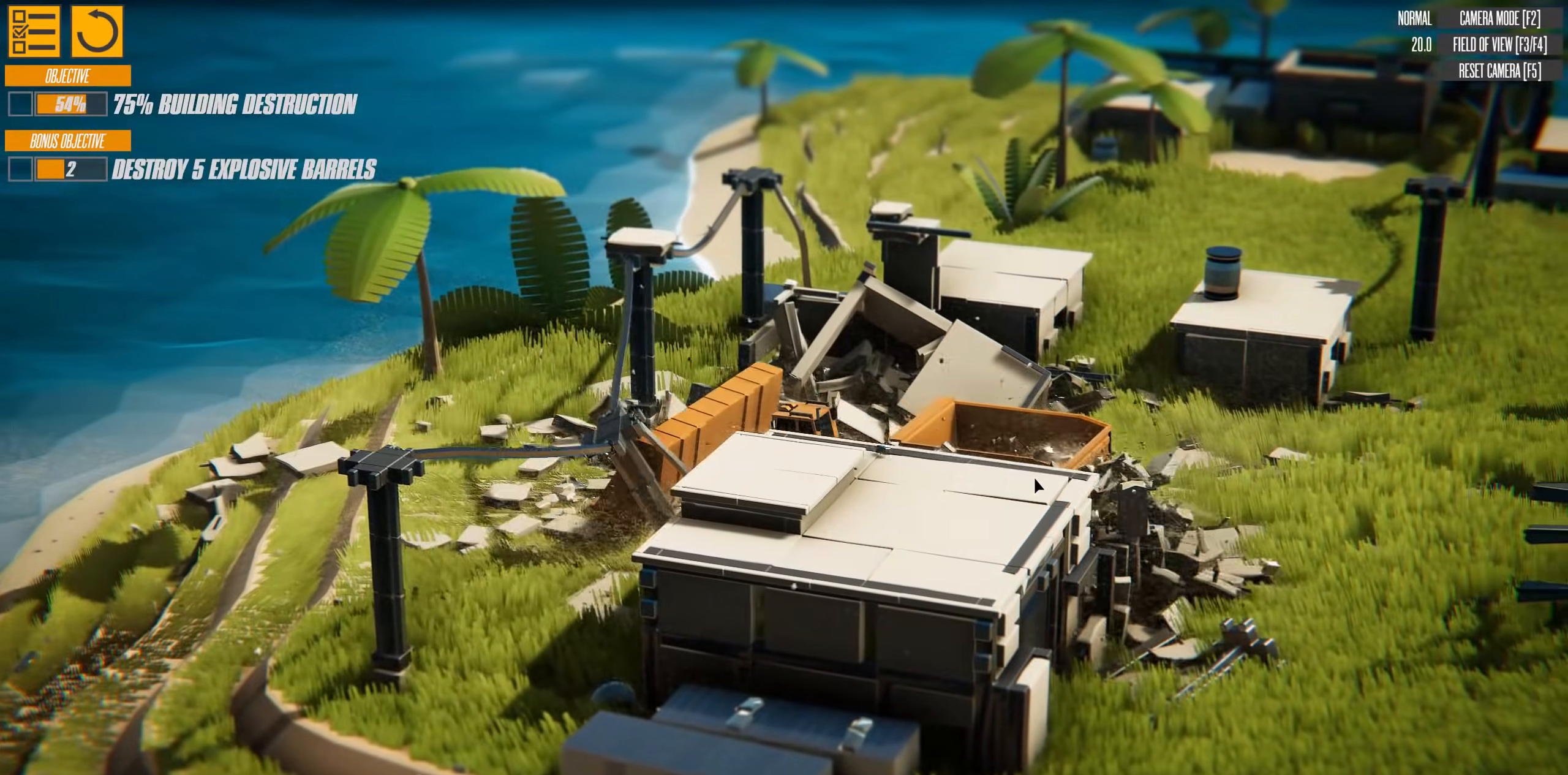
{"keys": ["d", "s"], "events": [[183, "a", "up"], [233, "d", "down"]]}
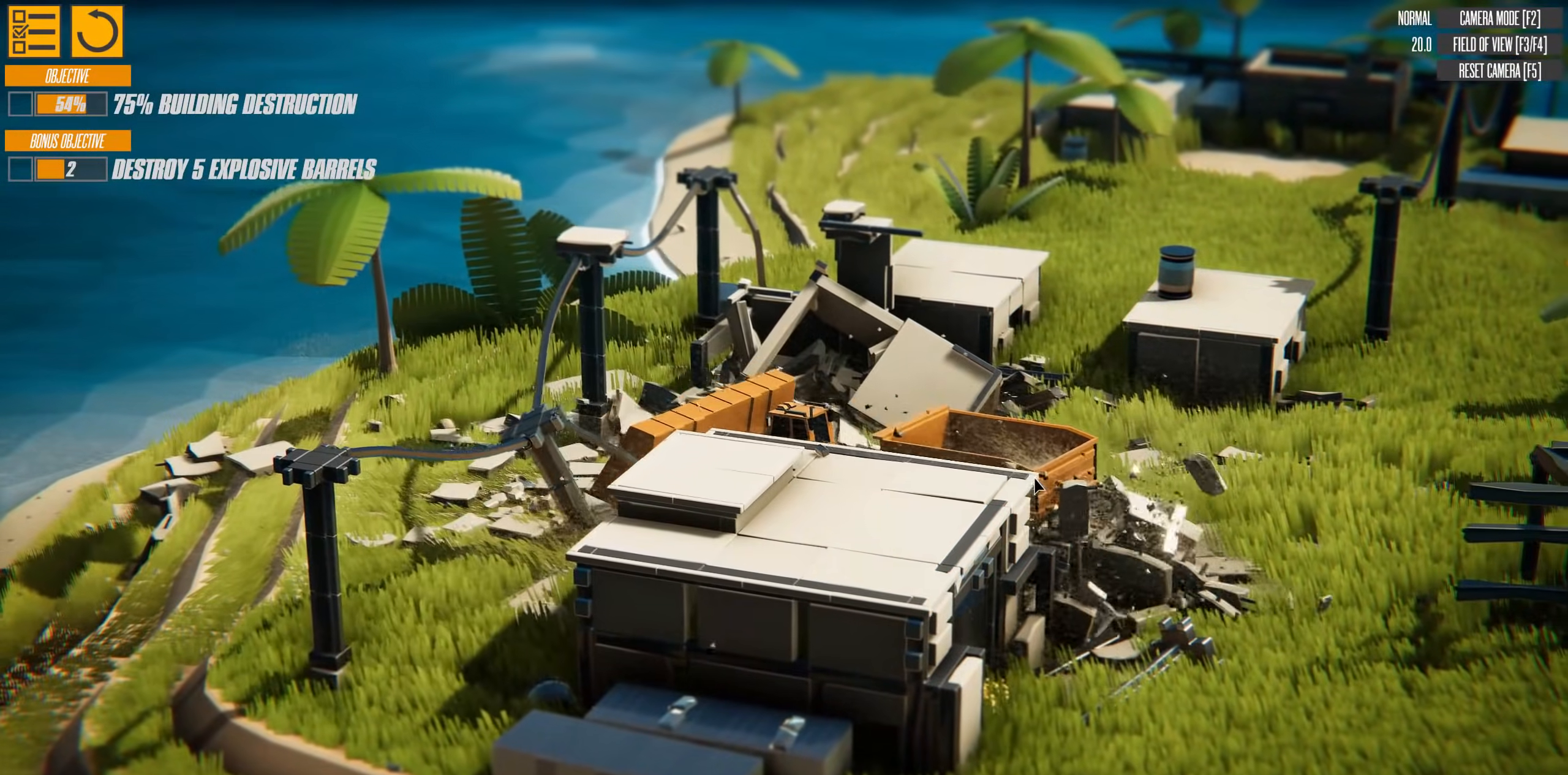
{"keys": ["d", "s"], "events": []}
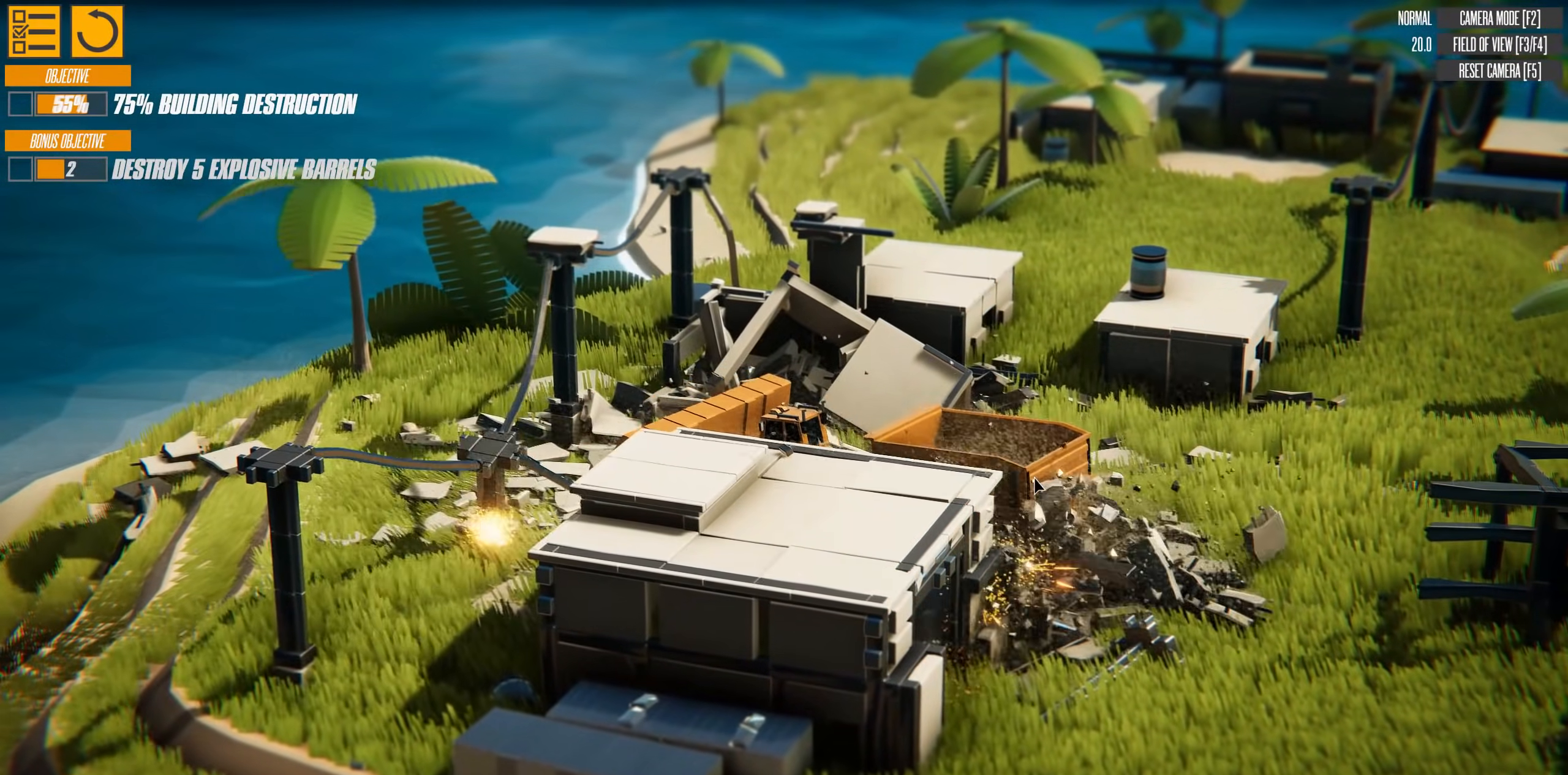
{"keys": ["d", "s"], "events": []}
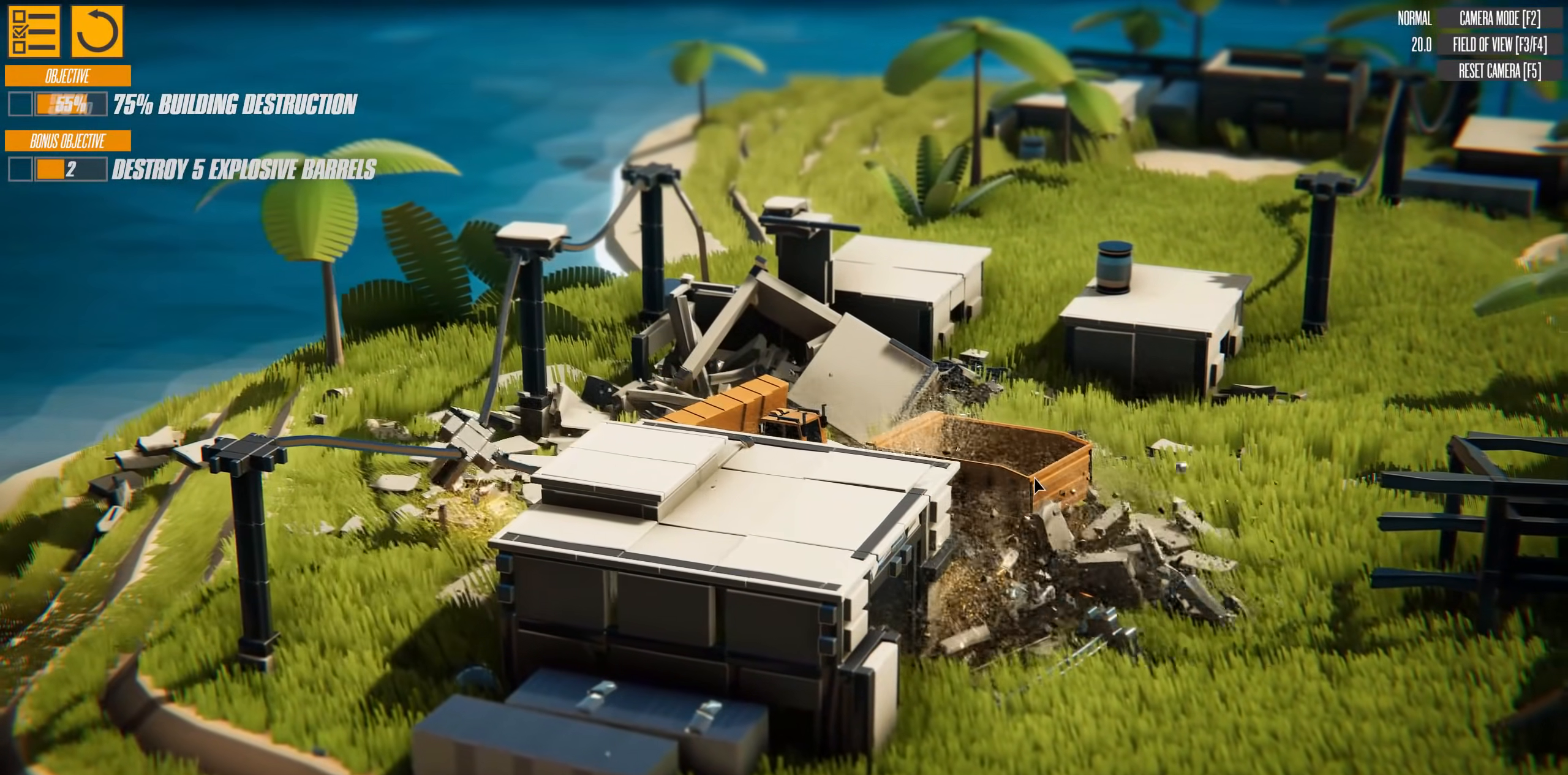
{"keys": ["d", "s"], "events": []}
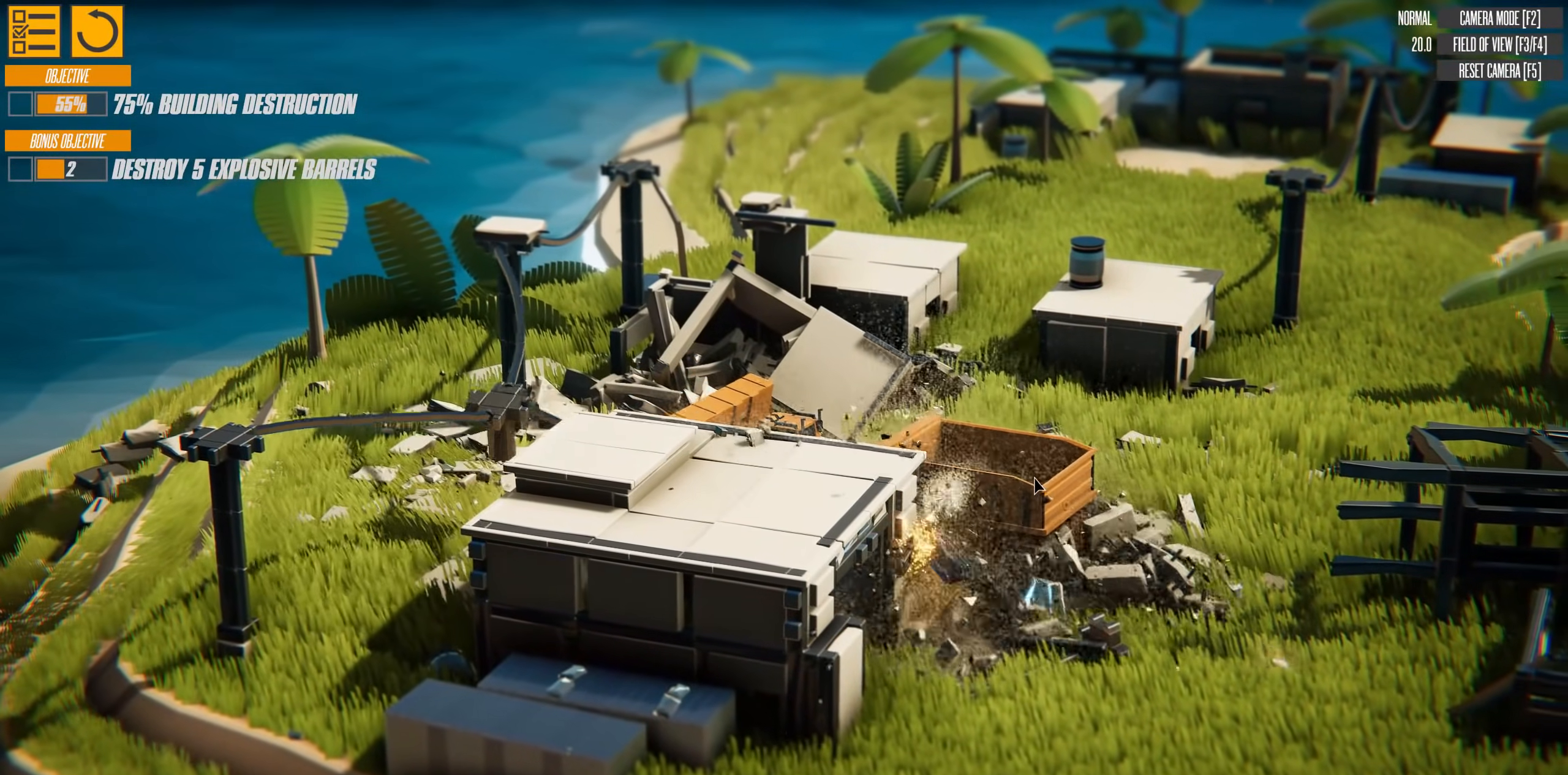
{"keys": ["d", "s"], "events": []}
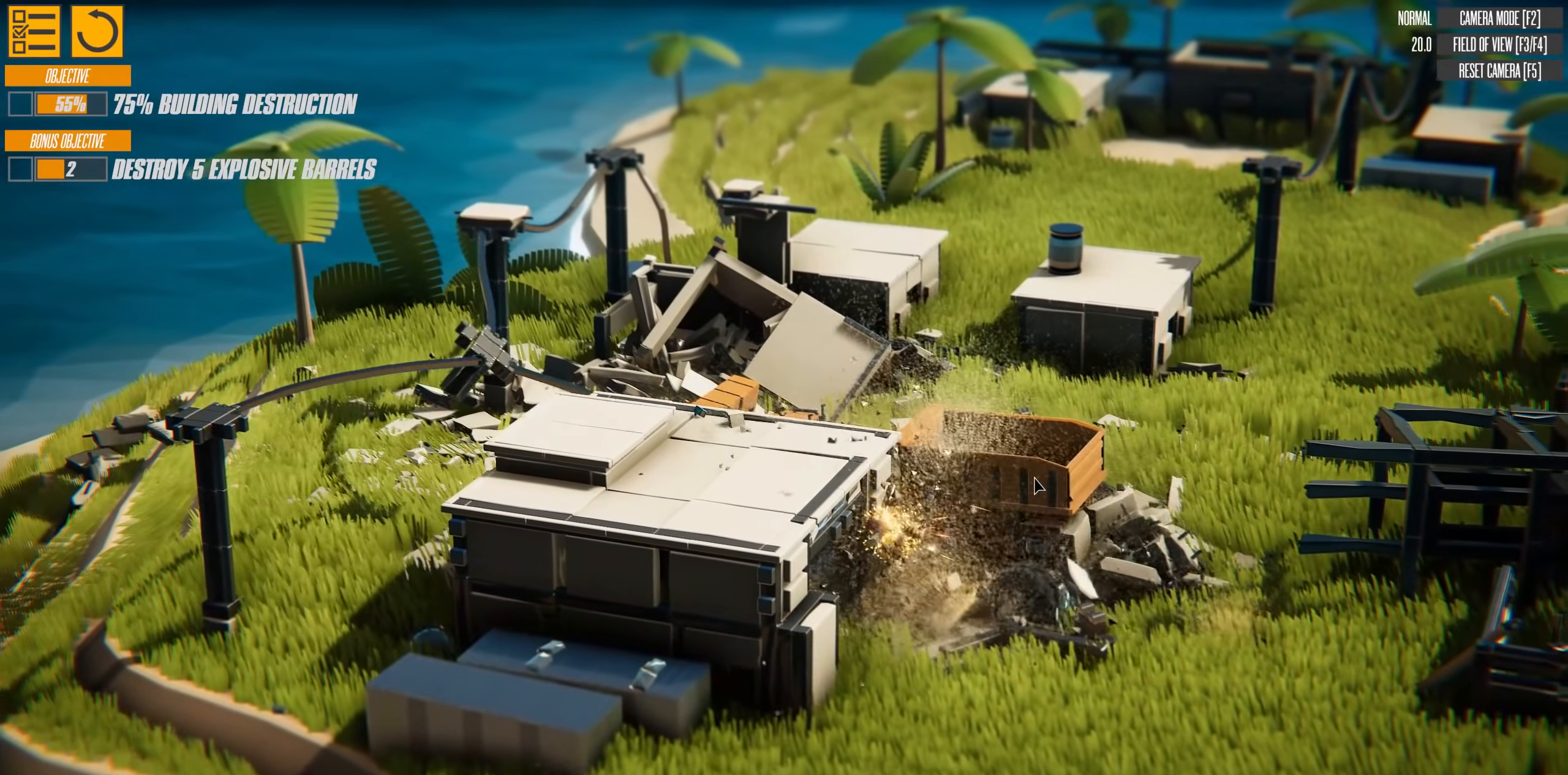
{"keys": ["d", "s"], "events": []}
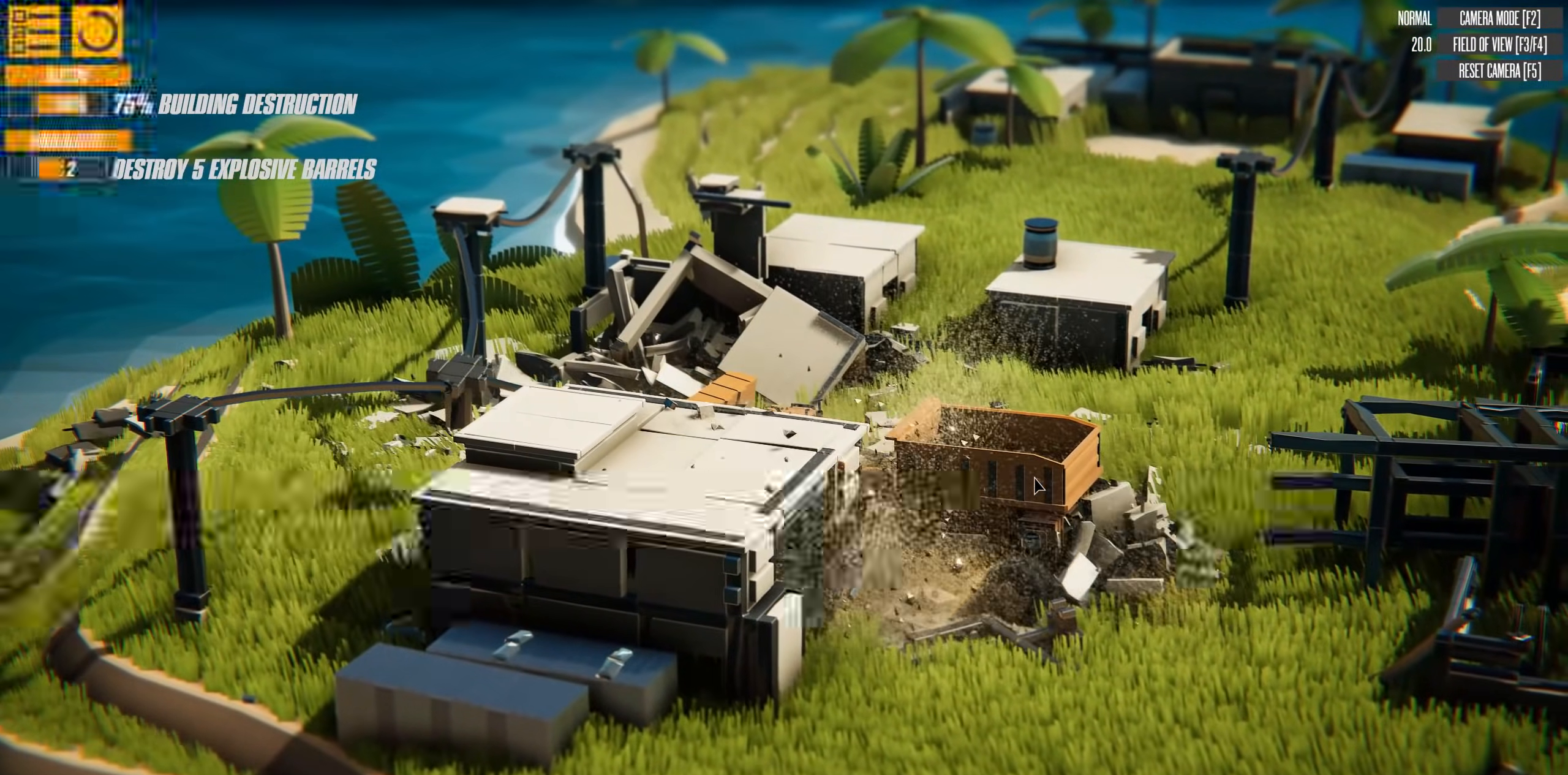
{"keys": ["d", "s"], "events": []}
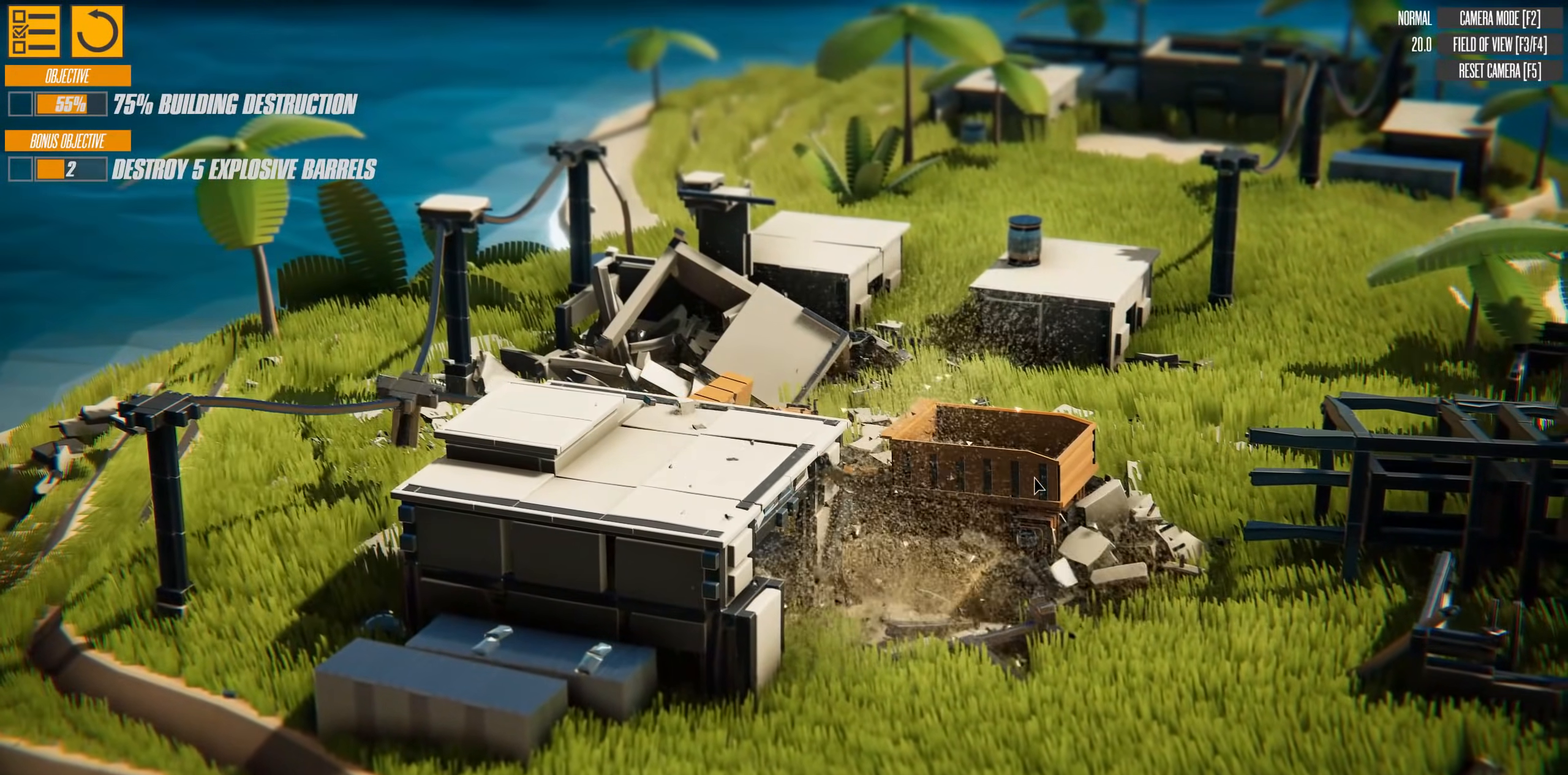
{"keys": ["d", "s"], "events": []}
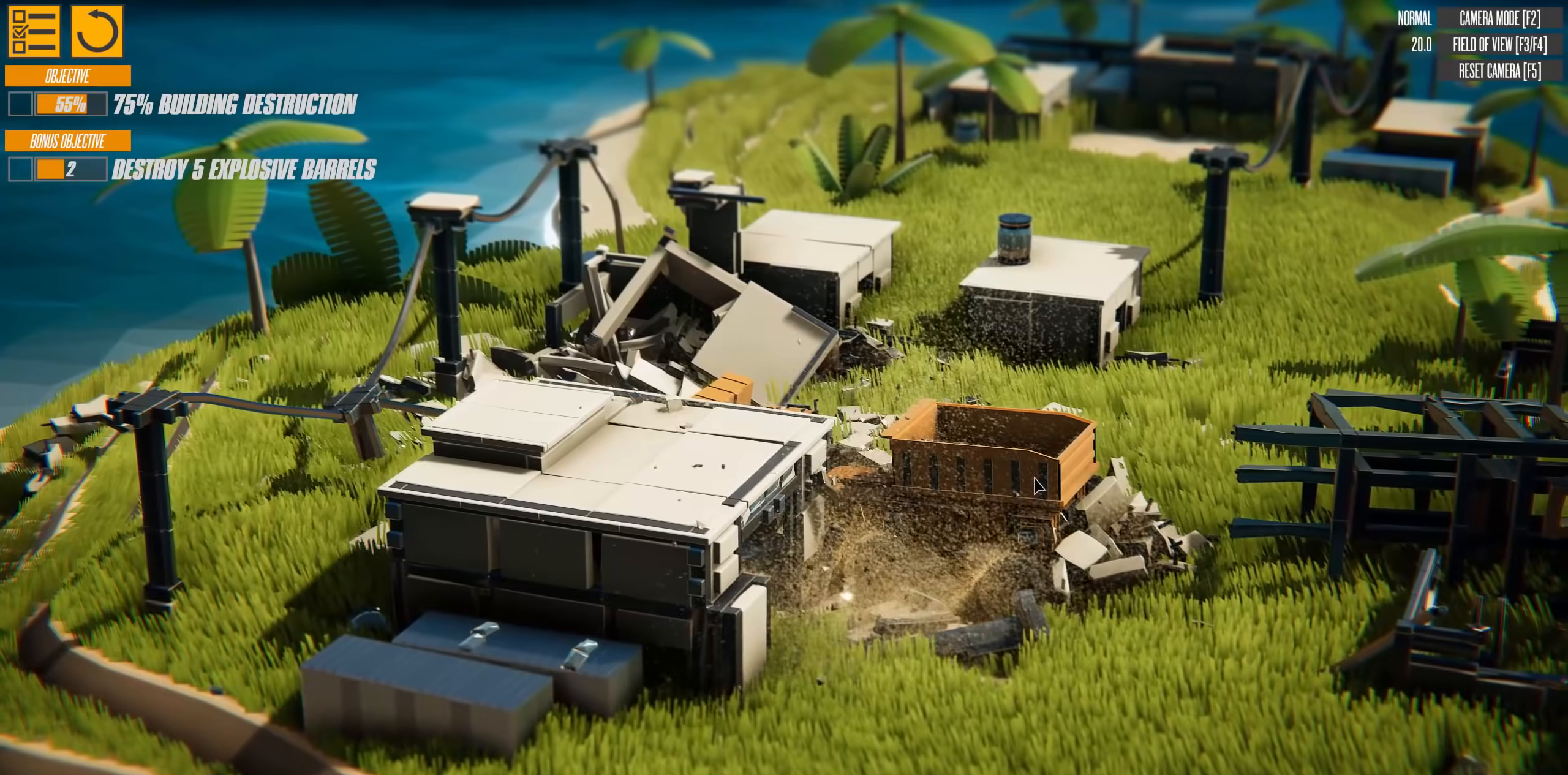
{"keys": ["d", "s"], "events": []}
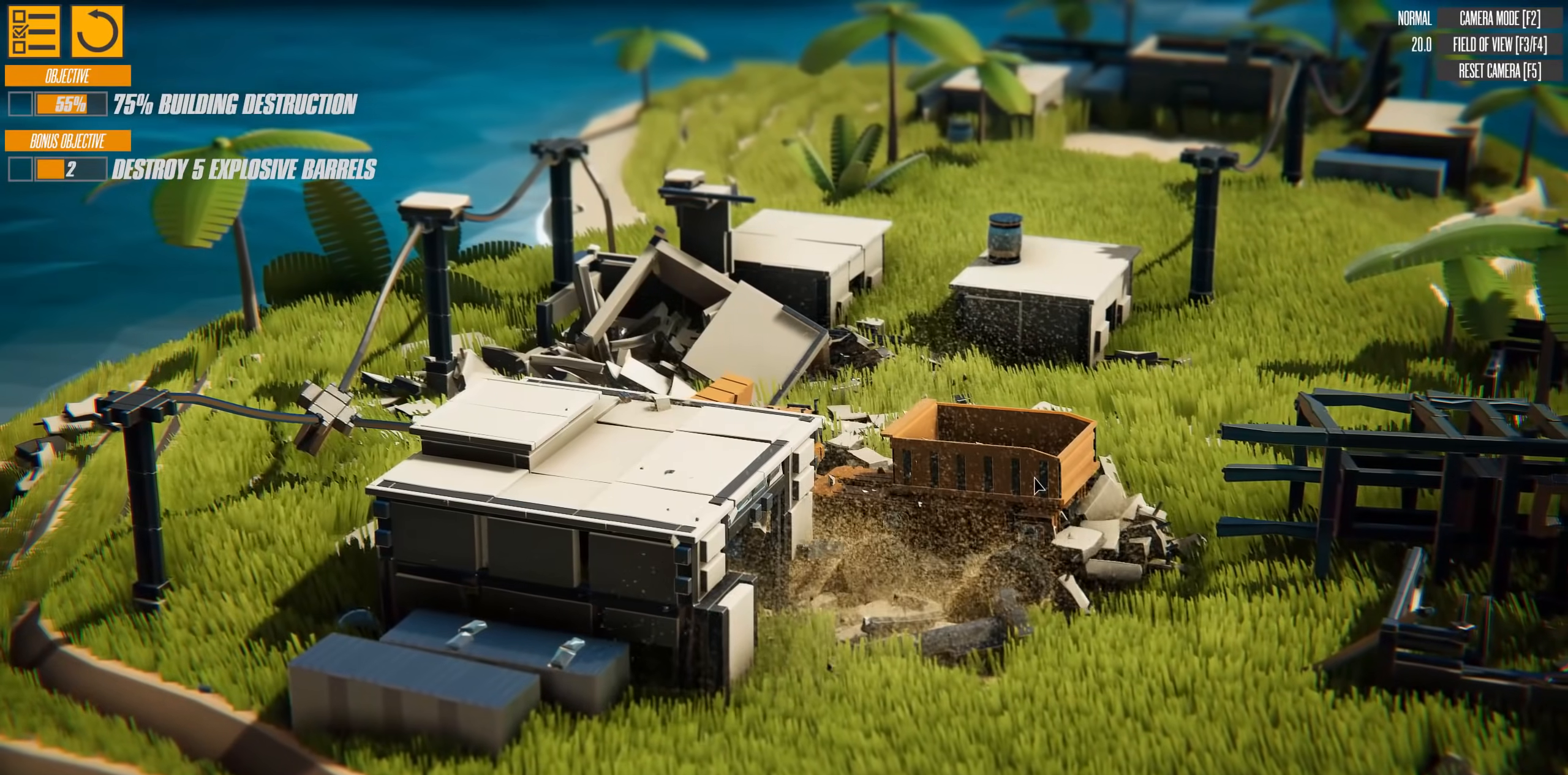
{"keys": ["d", "s"], "events": []}
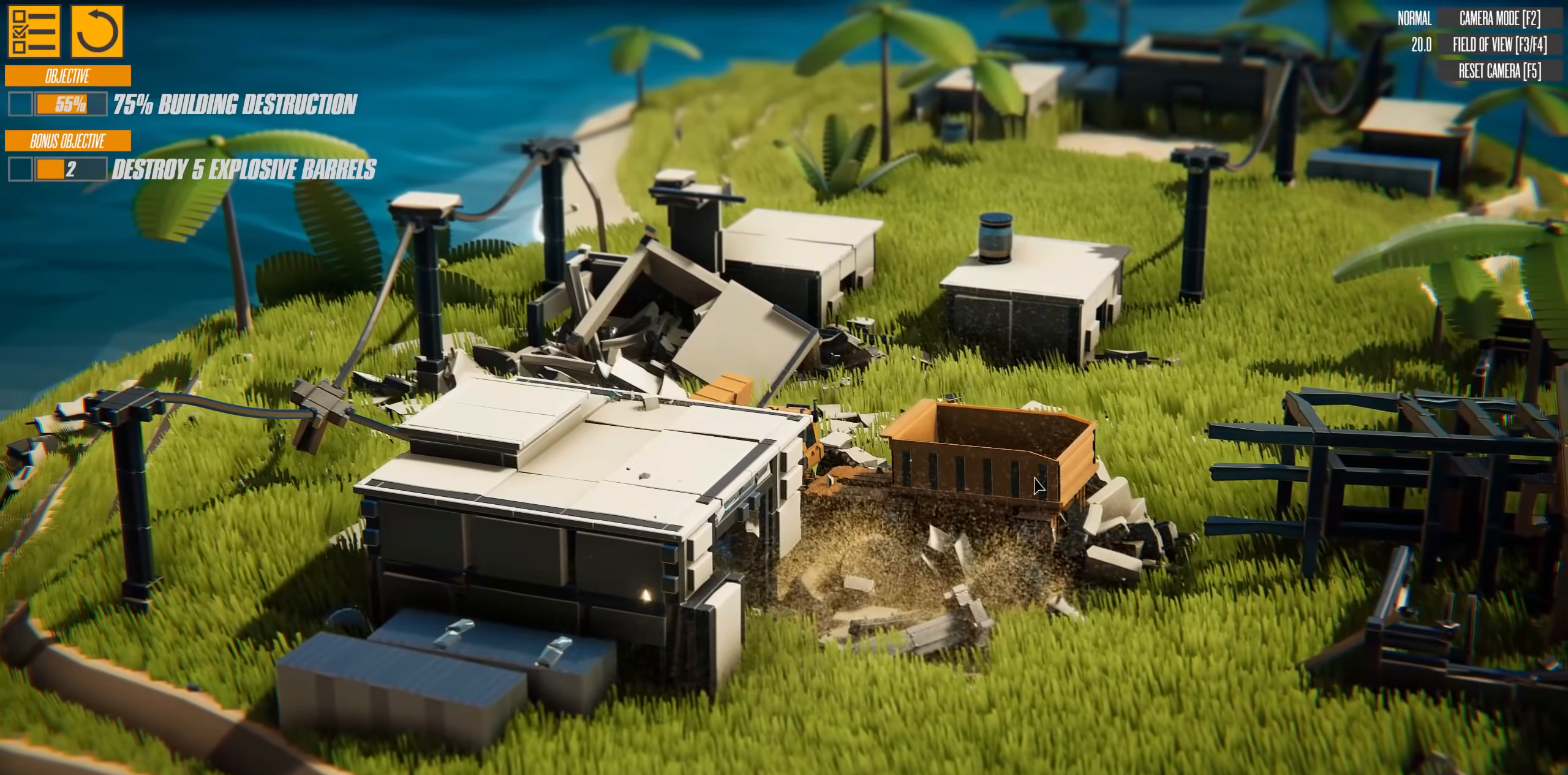
{"keys": ["d", "s"], "events": []}
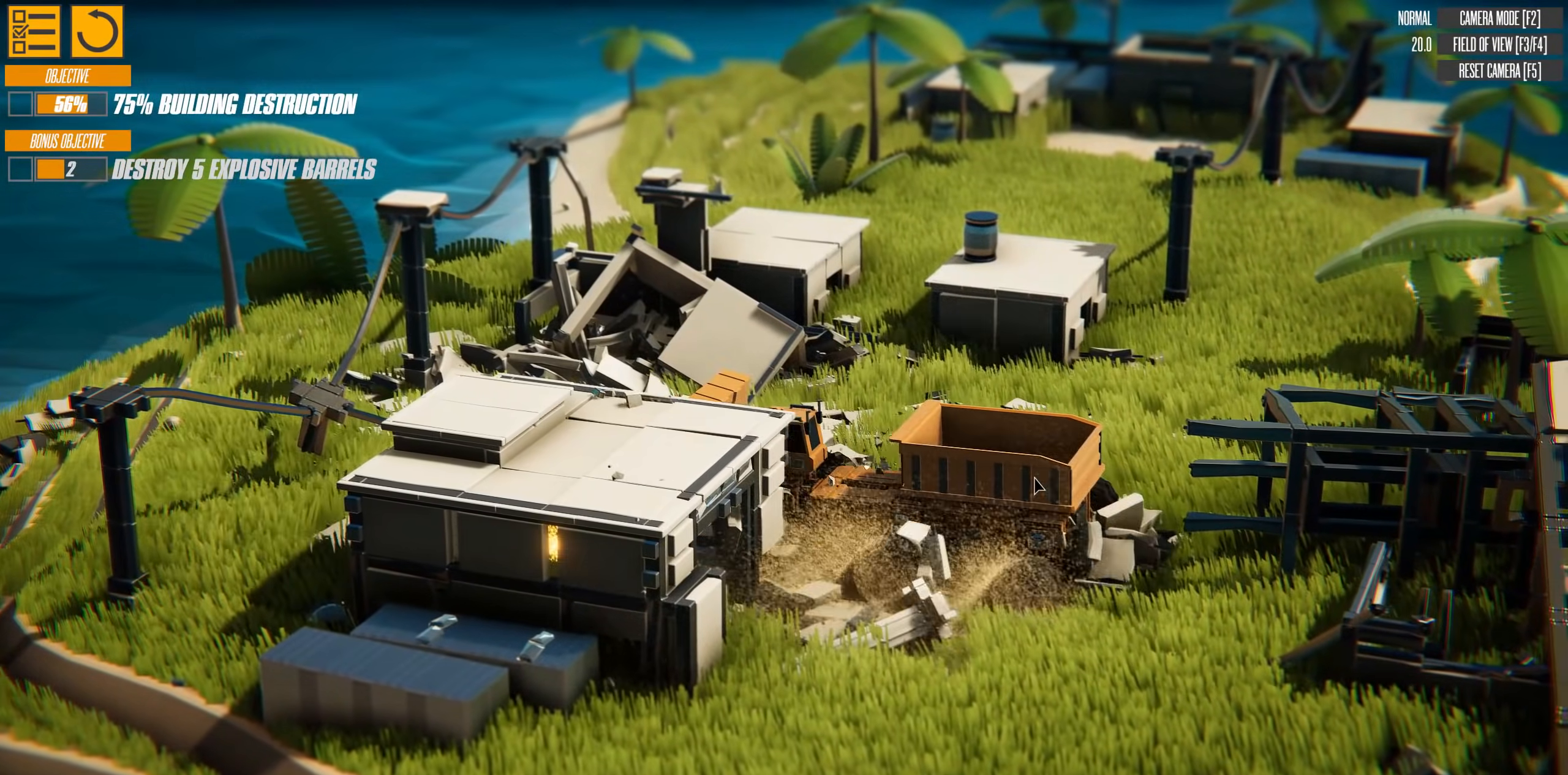
{"keys": ["d", "s"], "events": []}
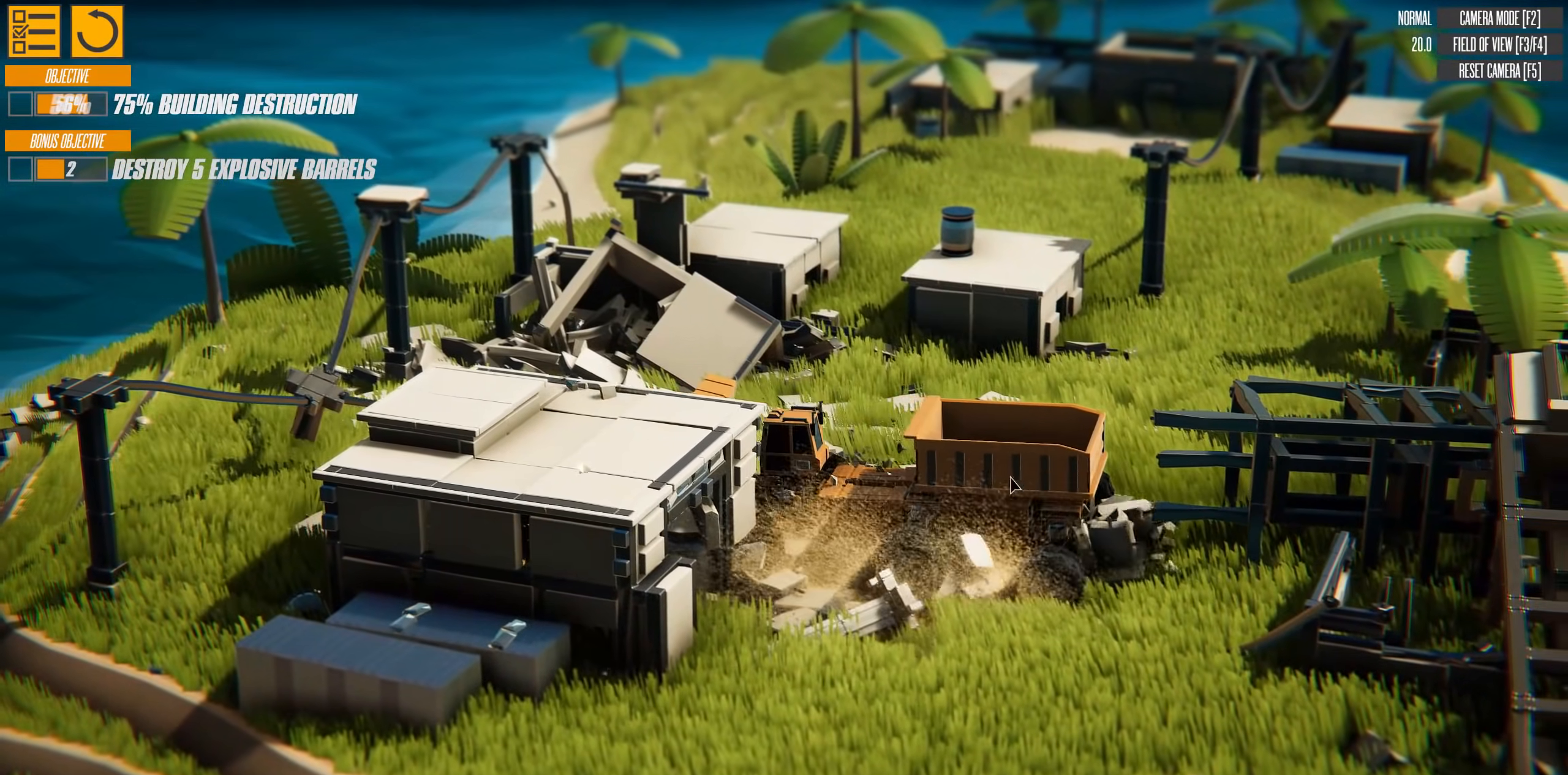
{"keys": ["d", "s"], "events": []}
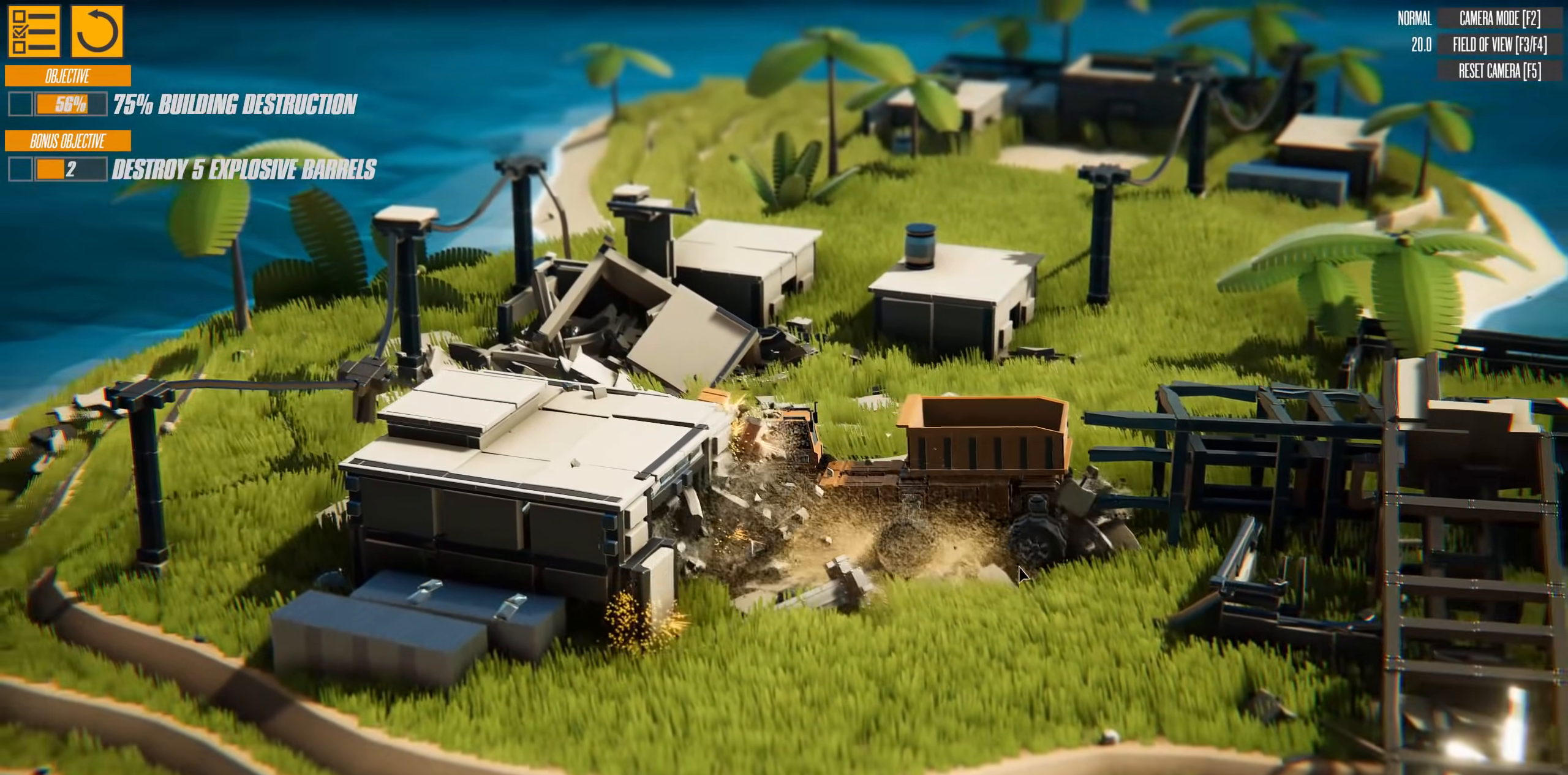
{"keys": ["d", "s"], "events": []}
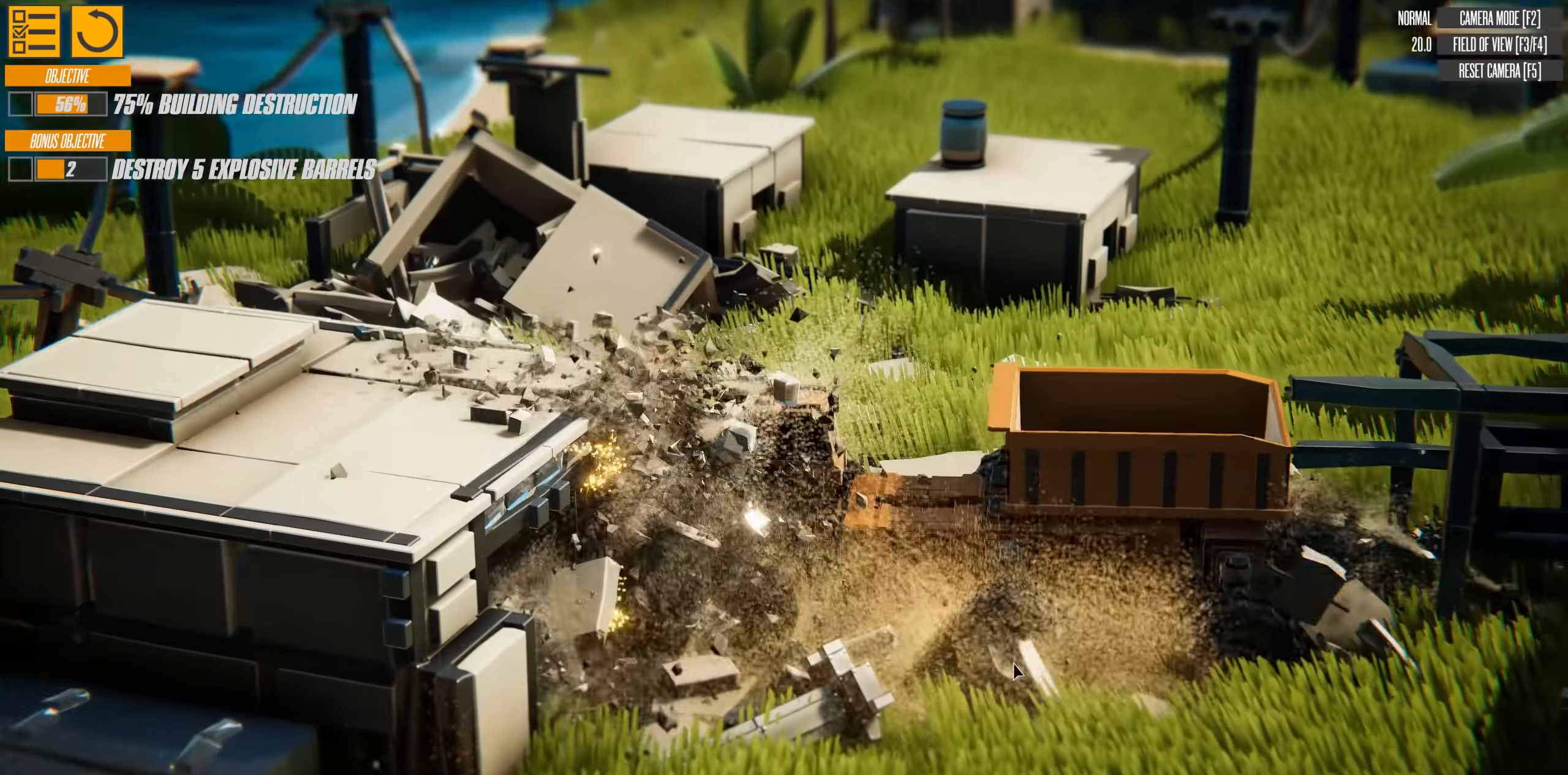
{"keys": ["d"], "events": [[100, "d", "up"], [450, "d", "down"], [450, "s", "up"]]}
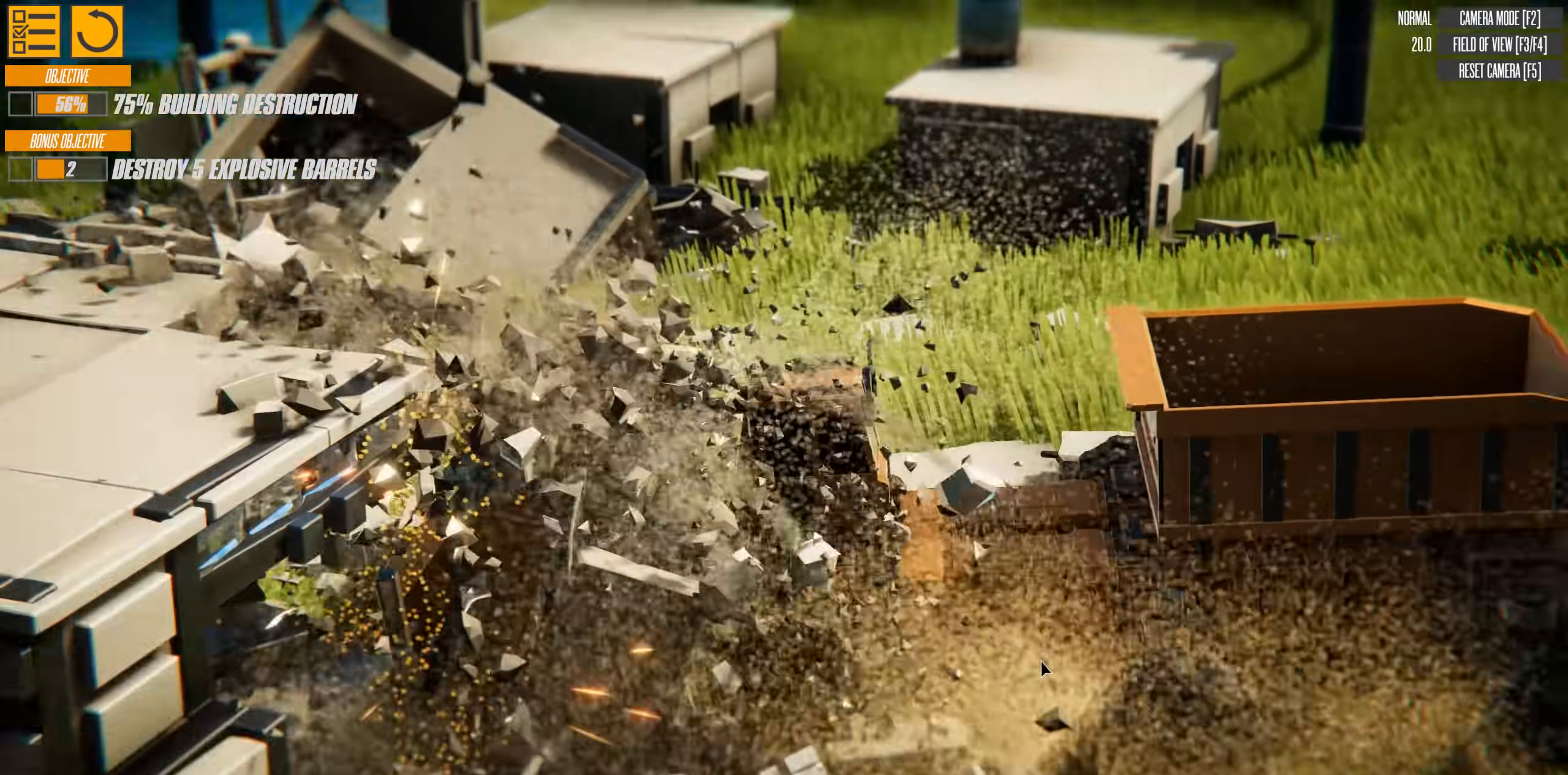
{"keys": [], "events": [[117, "d", "up"]]}